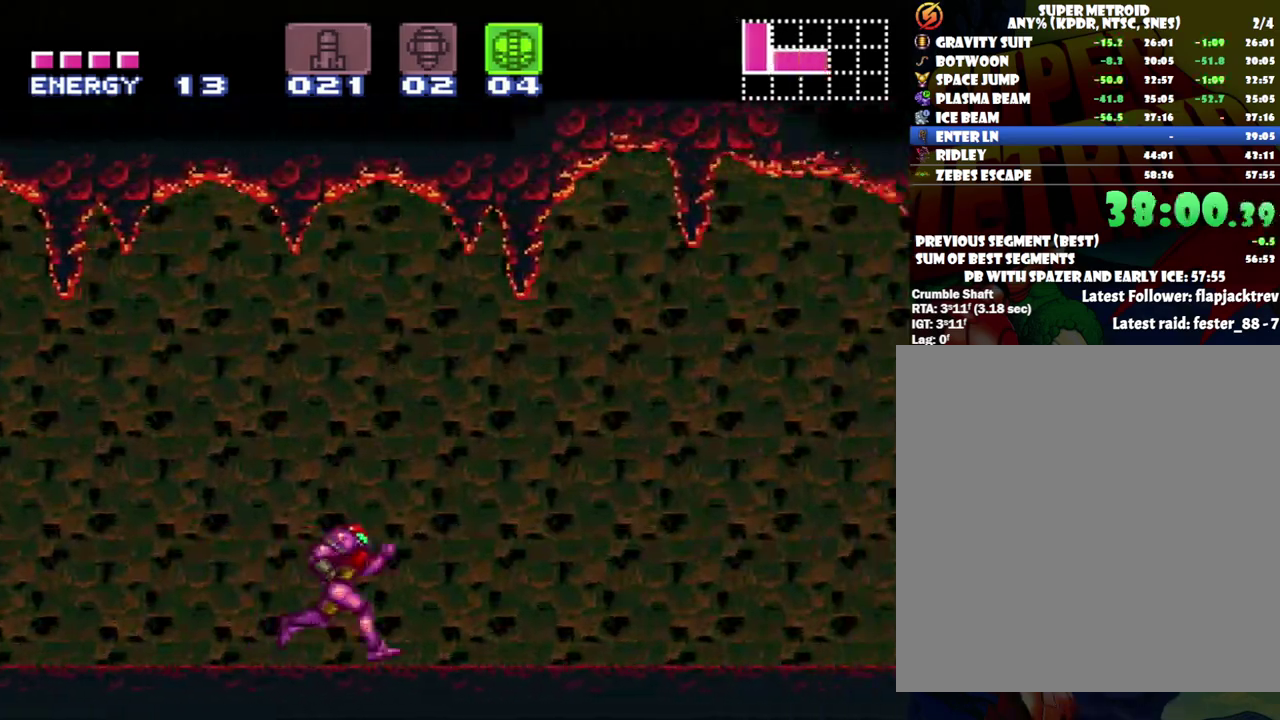
Gameplay with a controller (Nintendo layout); each line is a JSON object with the inputs held at the frame after it. "events" lists button and stick changes between this image and that frame as [ms after this image, input, new state], when the widget could be followed in between. Not read: L3 R3.
{"buttons": ["A", "DPAD_RIGHT"], "events": []}
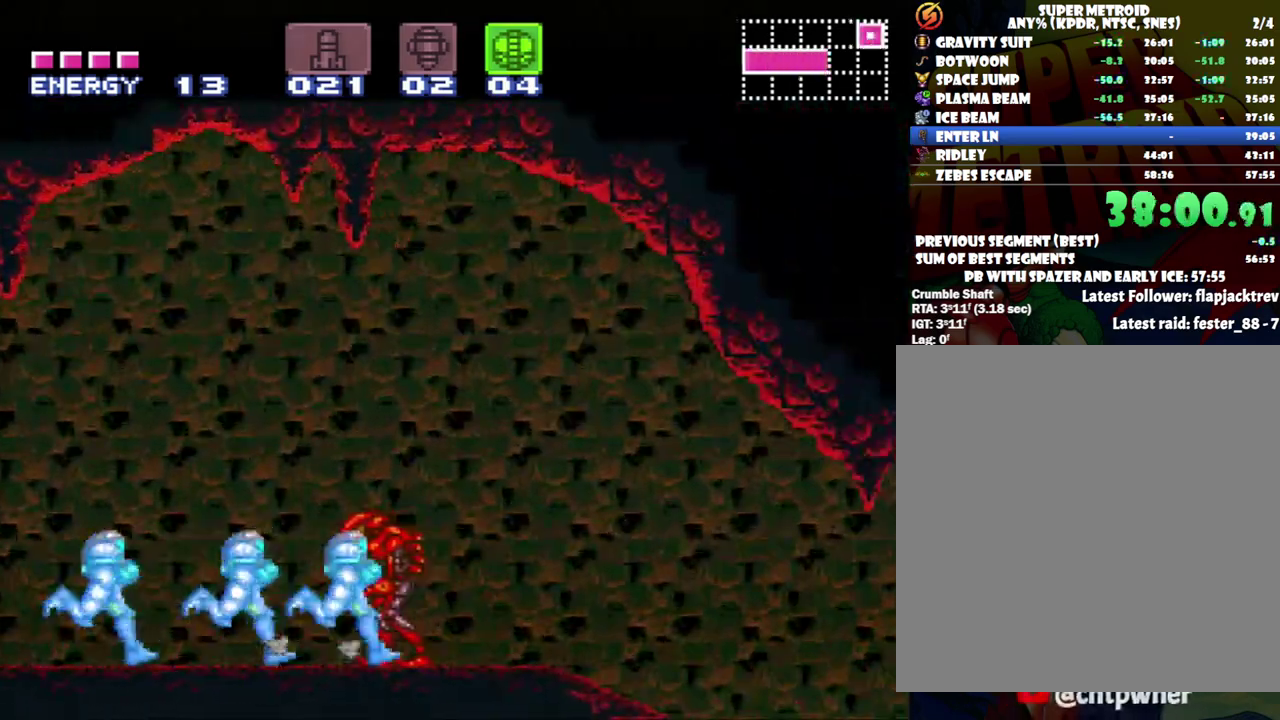
{"buttons": ["A", "DPAD_RIGHT"], "events": []}
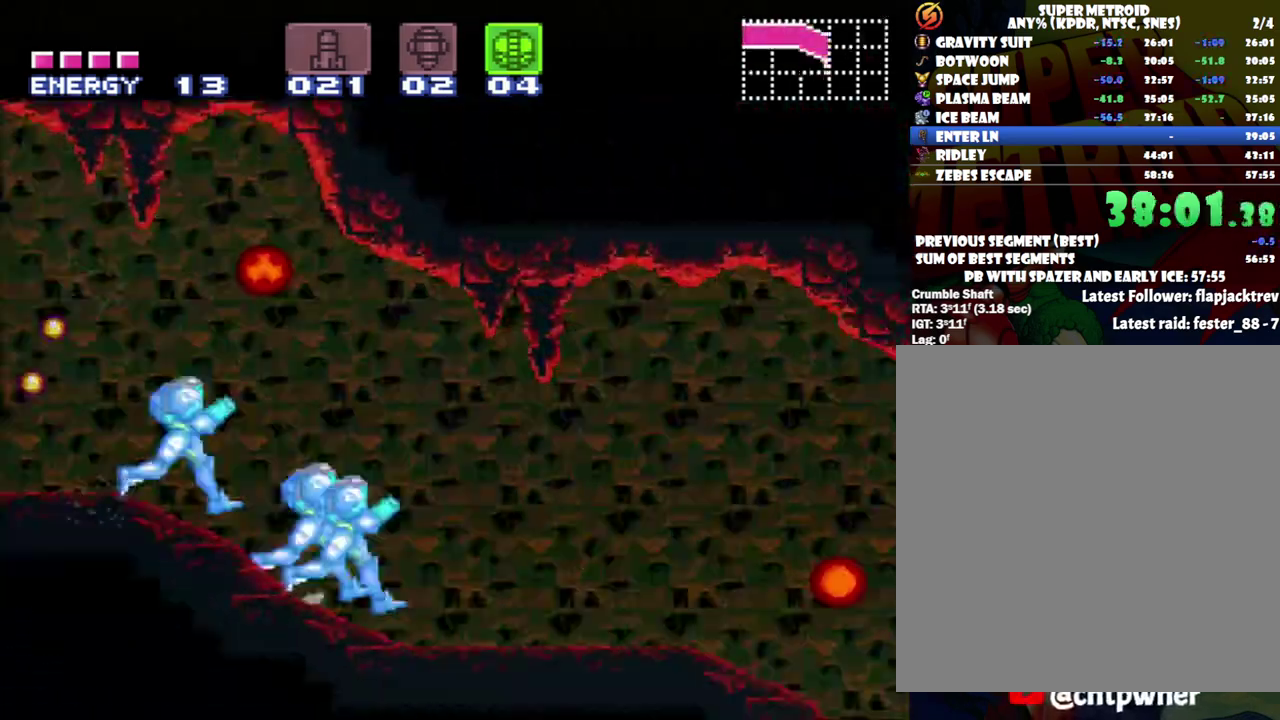
{"buttons": ["A", "DPAD_RIGHT"], "events": []}
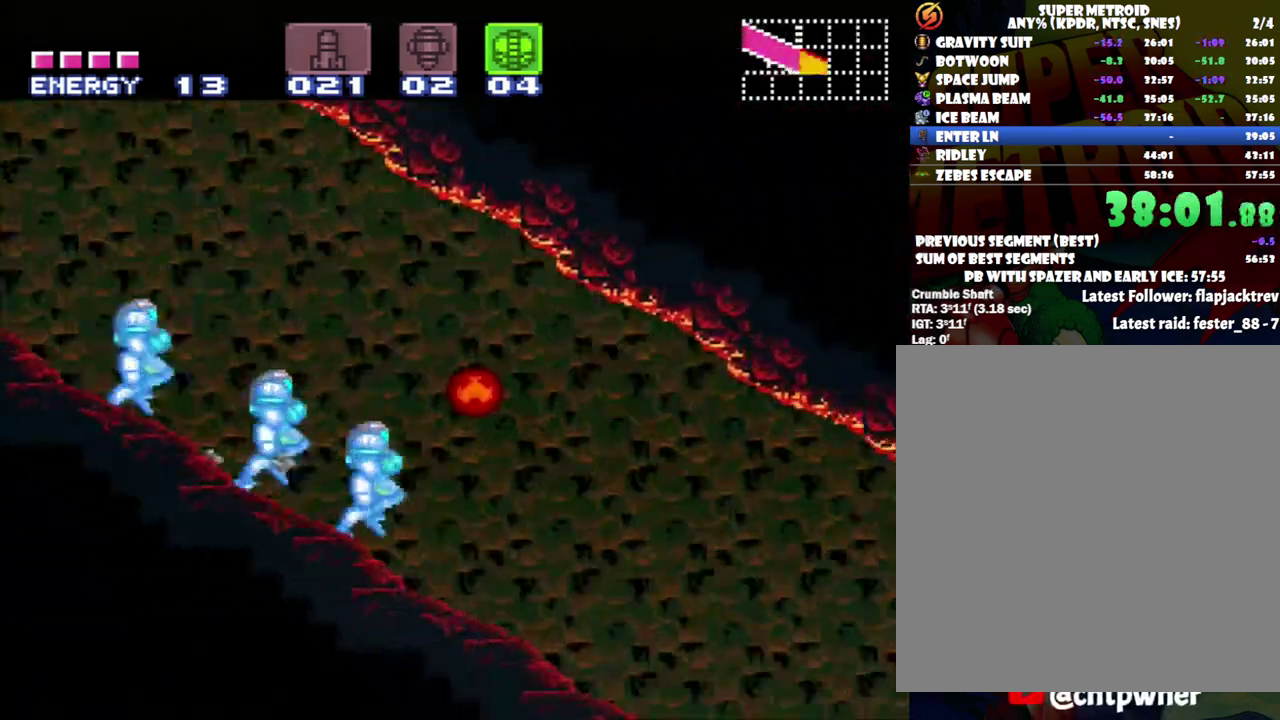
{"buttons": ["A", "DPAD_RIGHT"], "events": []}
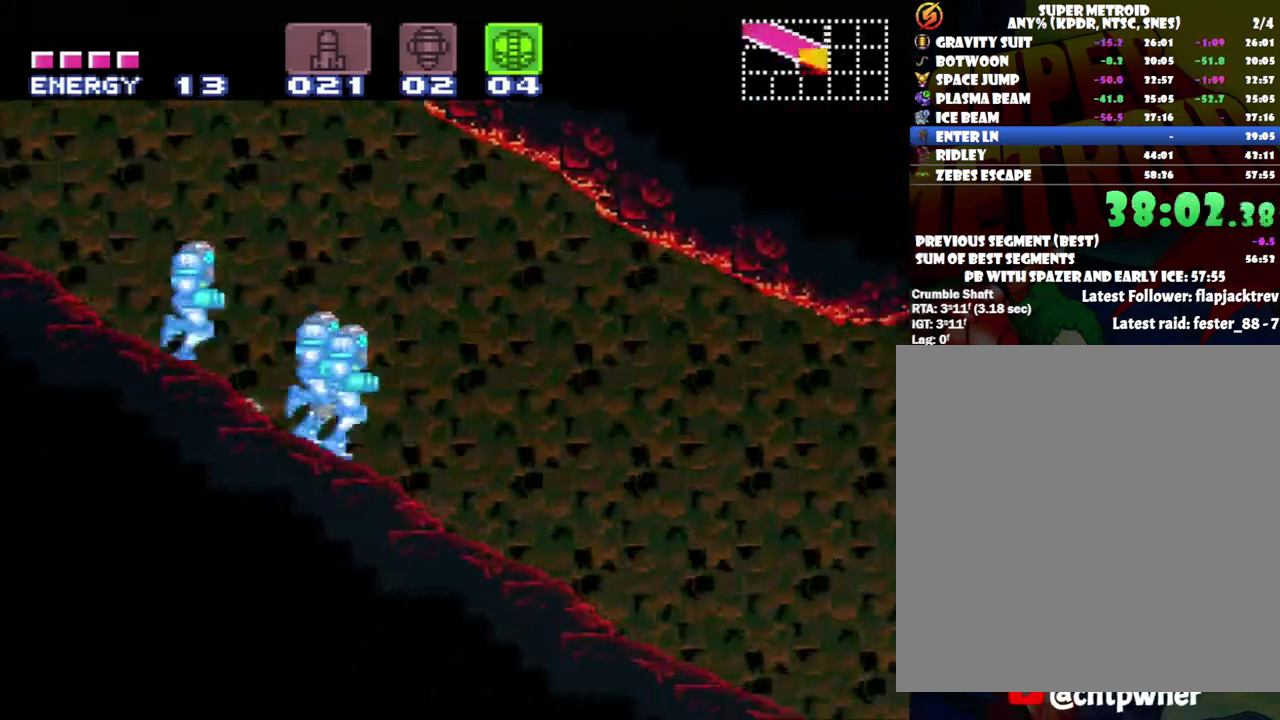
{"buttons": ["A", "DPAD_RIGHT"], "events": []}
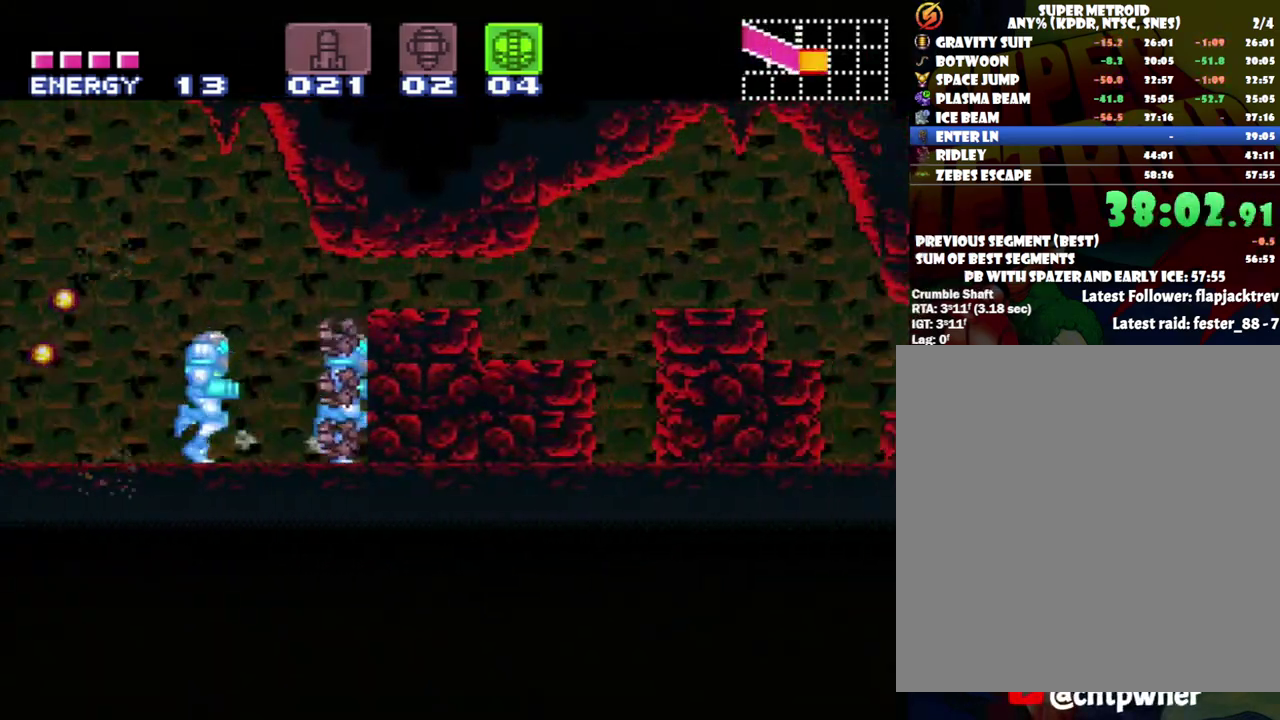
{"buttons": ["A", "DPAD_RIGHT"], "events": []}
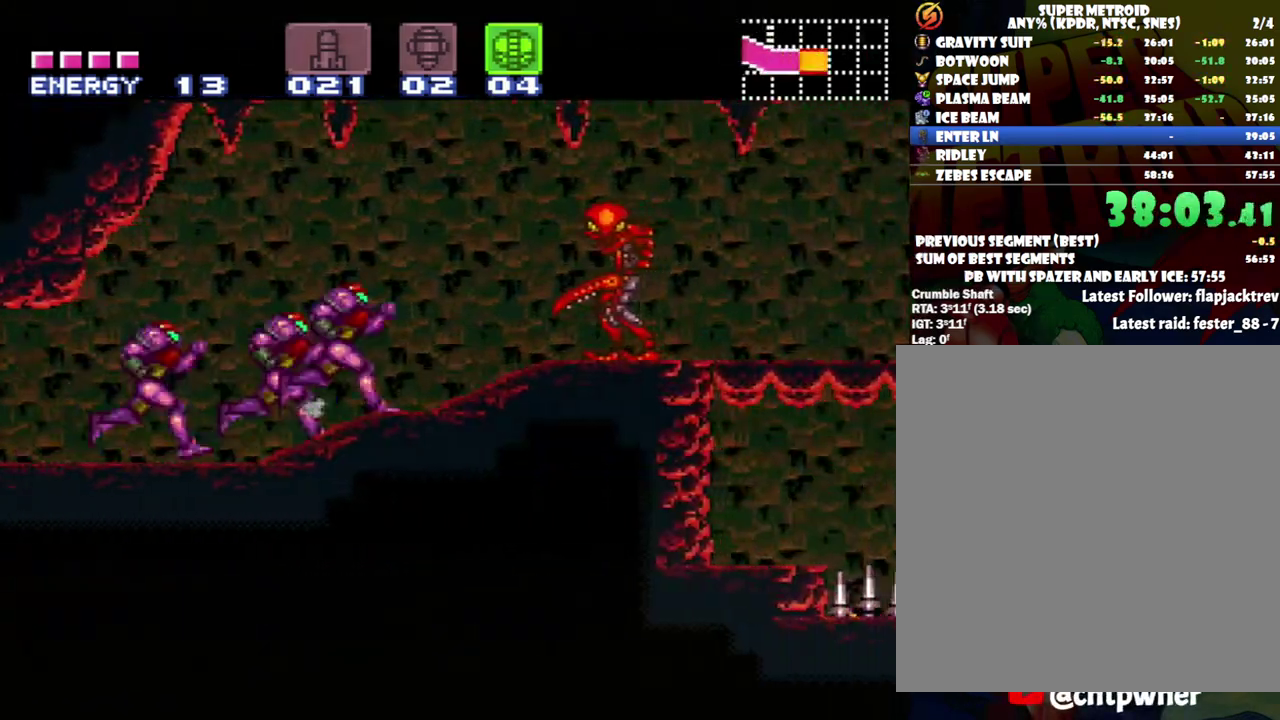
{"buttons": ["A", "DPAD_RIGHT"], "events": []}
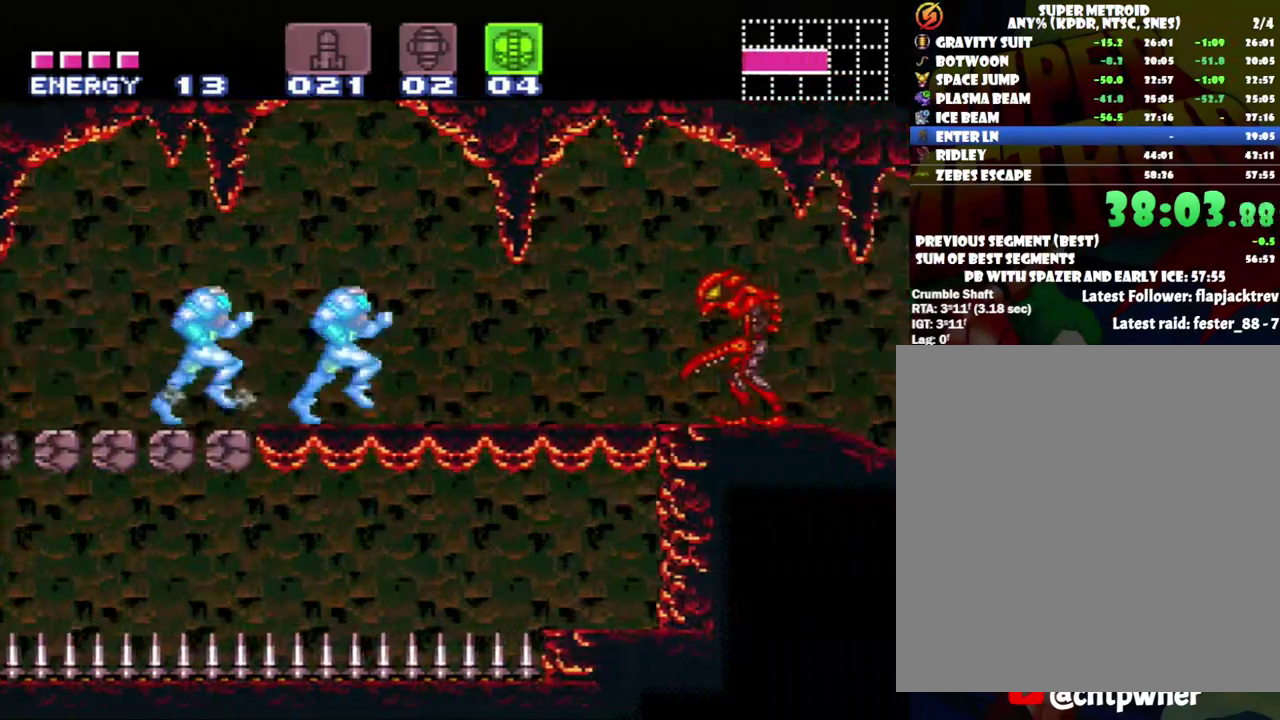
{"buttons": ["A", "DPAD_RIGHT"], "events": []}
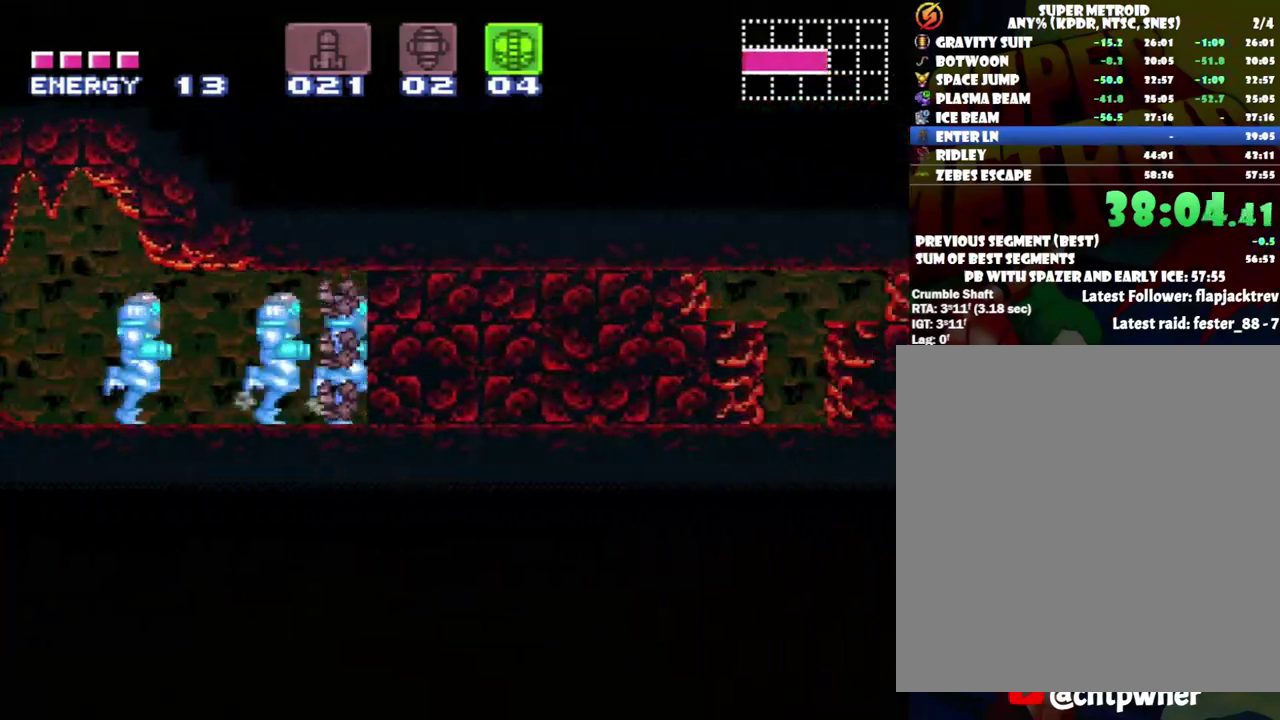
{"buttons": ["A", "DPAD_RIGHT"], "events": []}
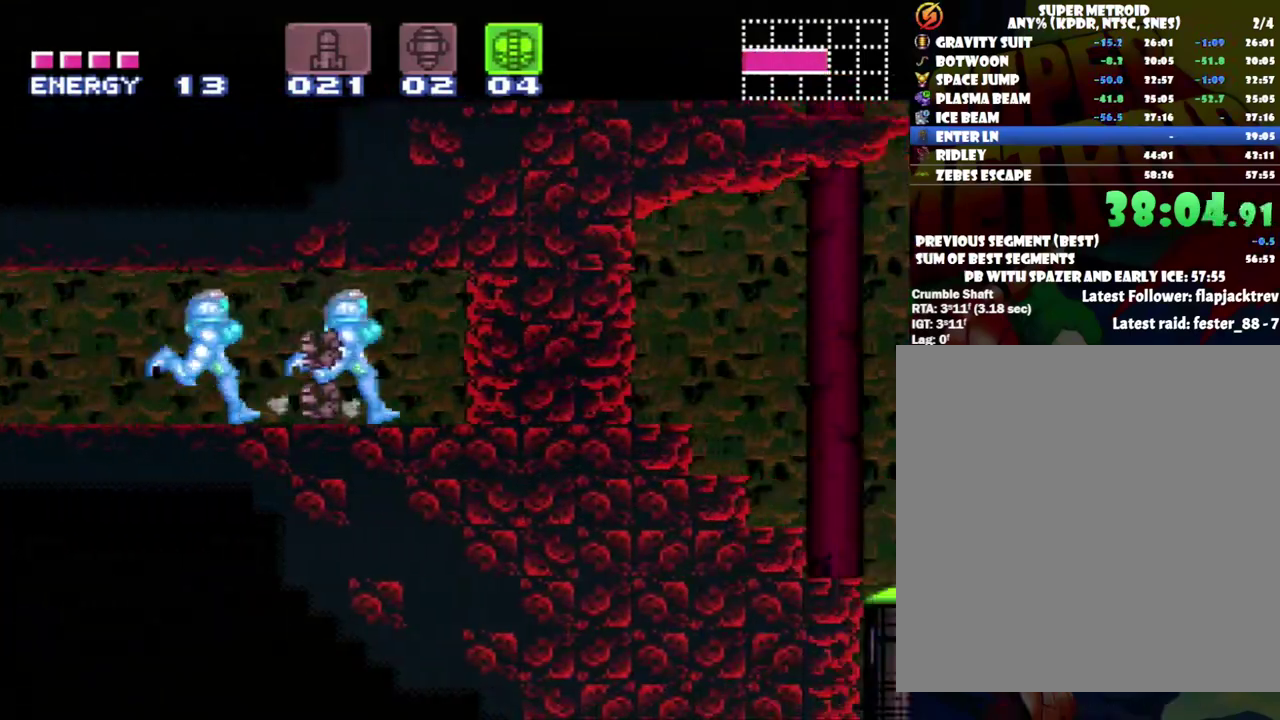
{"buttons": ["A", "DPAD_RIGHT"], "events": [[17, "Y", "down"], [117, "Y", "up"], [333, "B", "down"], [467, "B", "up"]]}
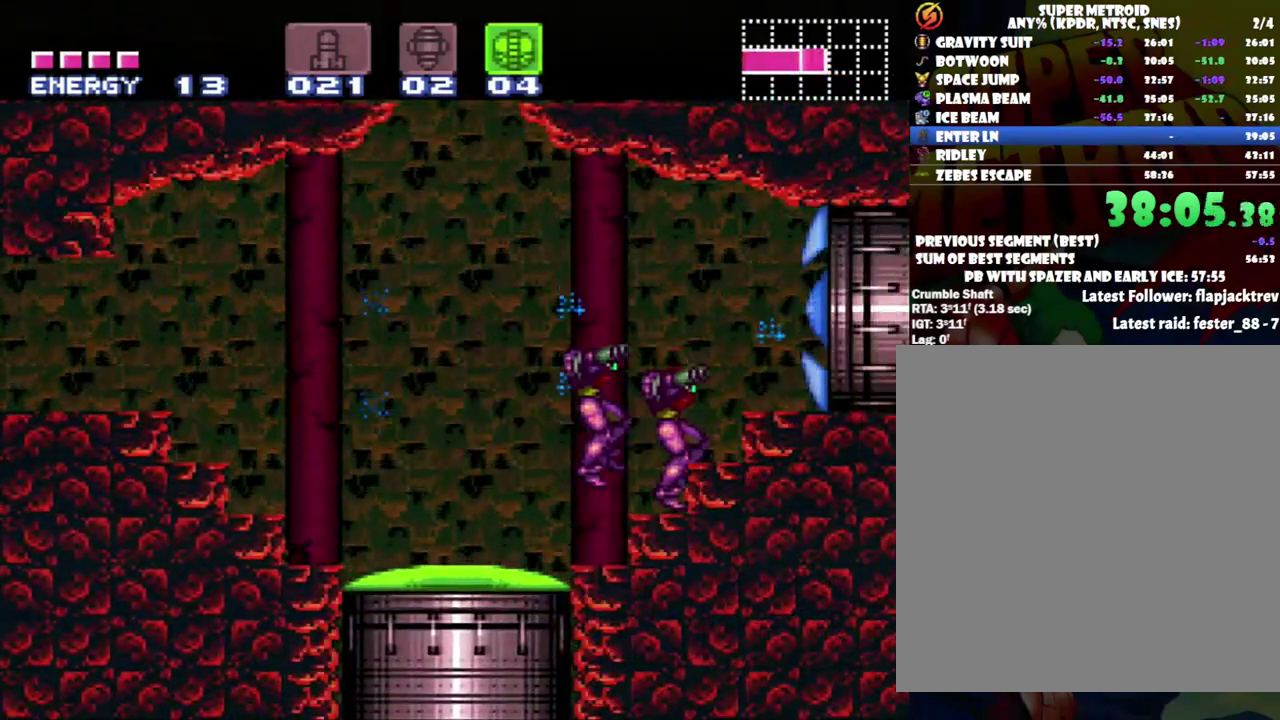
{"buttons": ["A", "DPAD_RIGHT"], "events": [[217, "B", "down"], [333, "B", "up"]]}
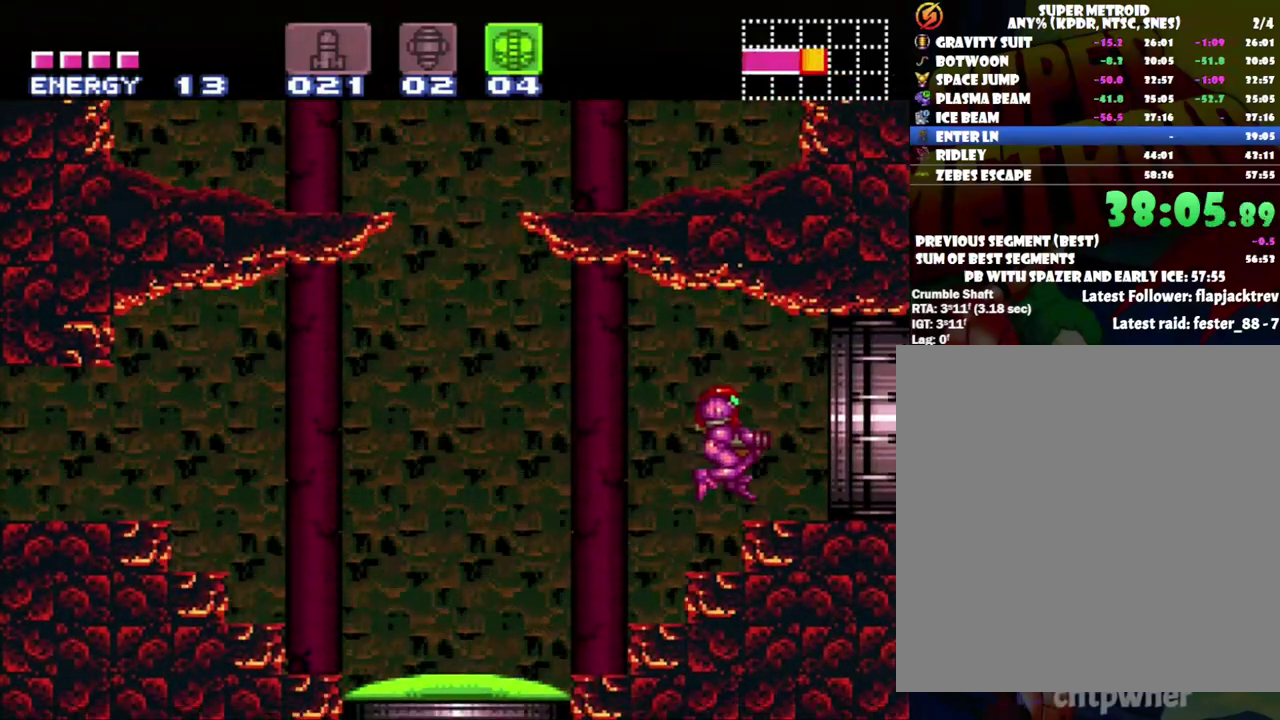
{"buttons": ["A", "DPAD_RIGHT"], "events": [[267, "B", "down"], [367, "B", "up"]]}
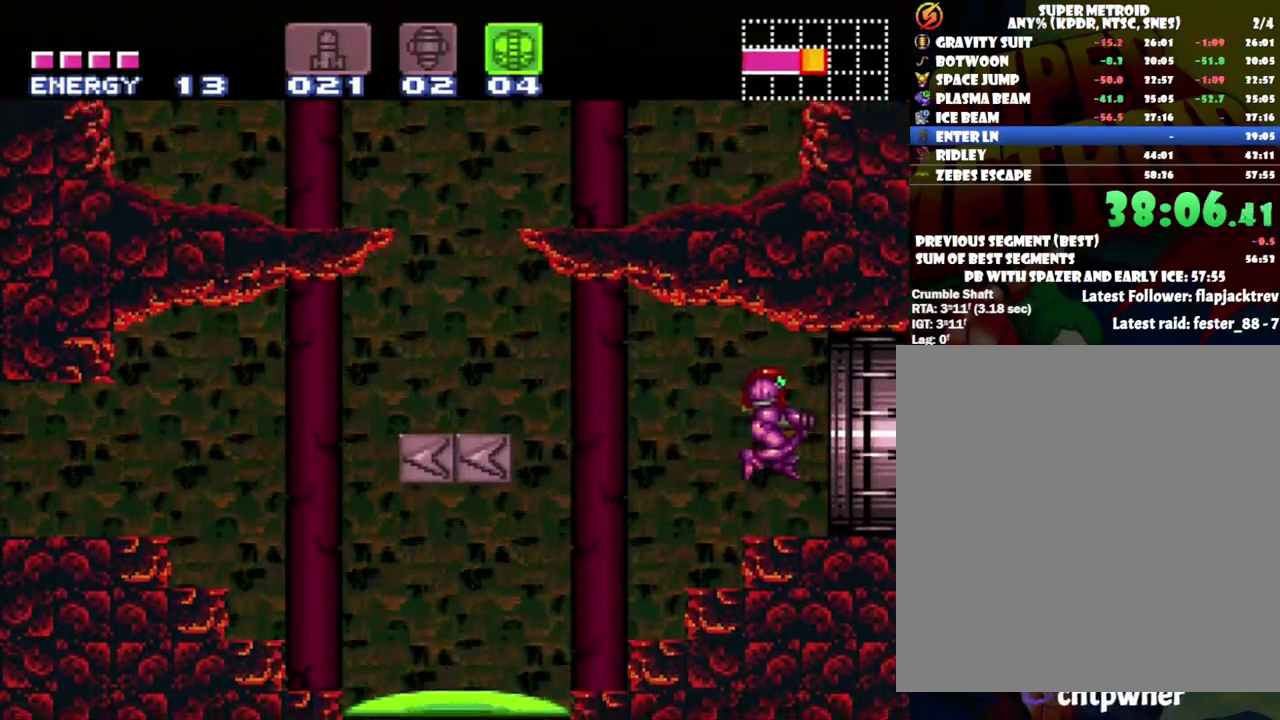
{"buttons": ["A", "DPAD_RIGHT"], "events": []}
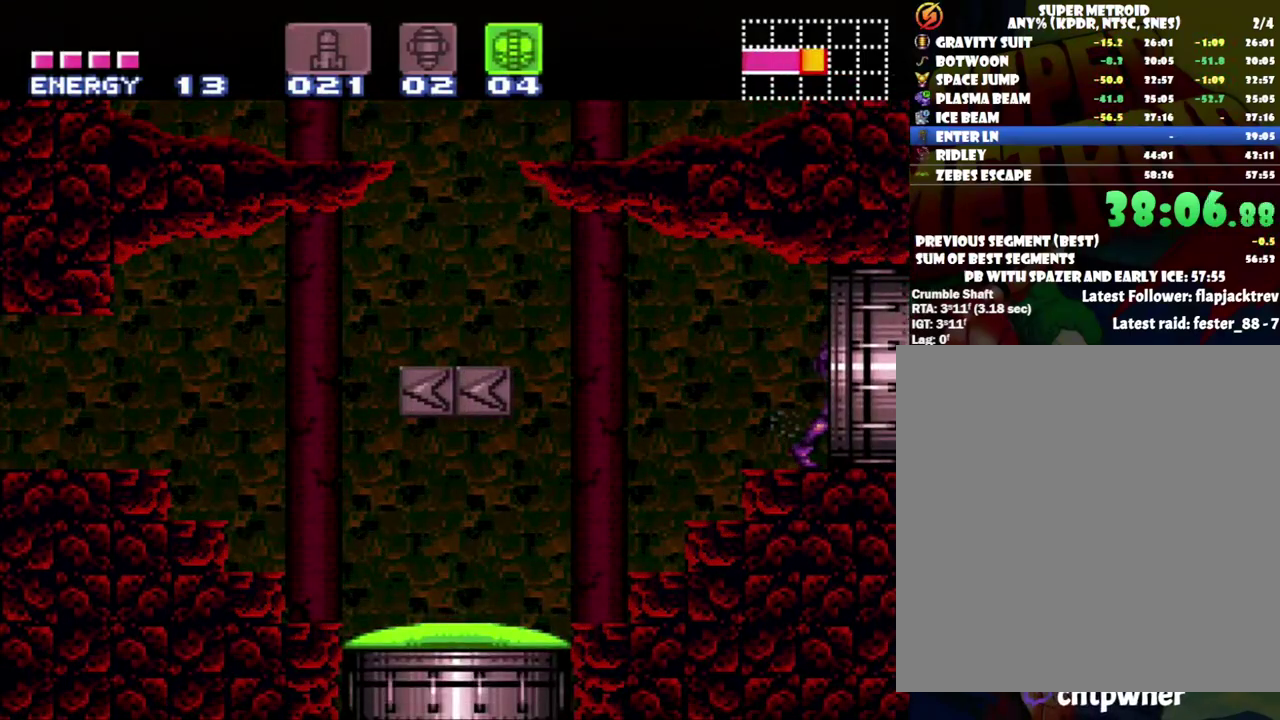
{"buttons": ["A", "DPAD_RIGHT"], "events": []}
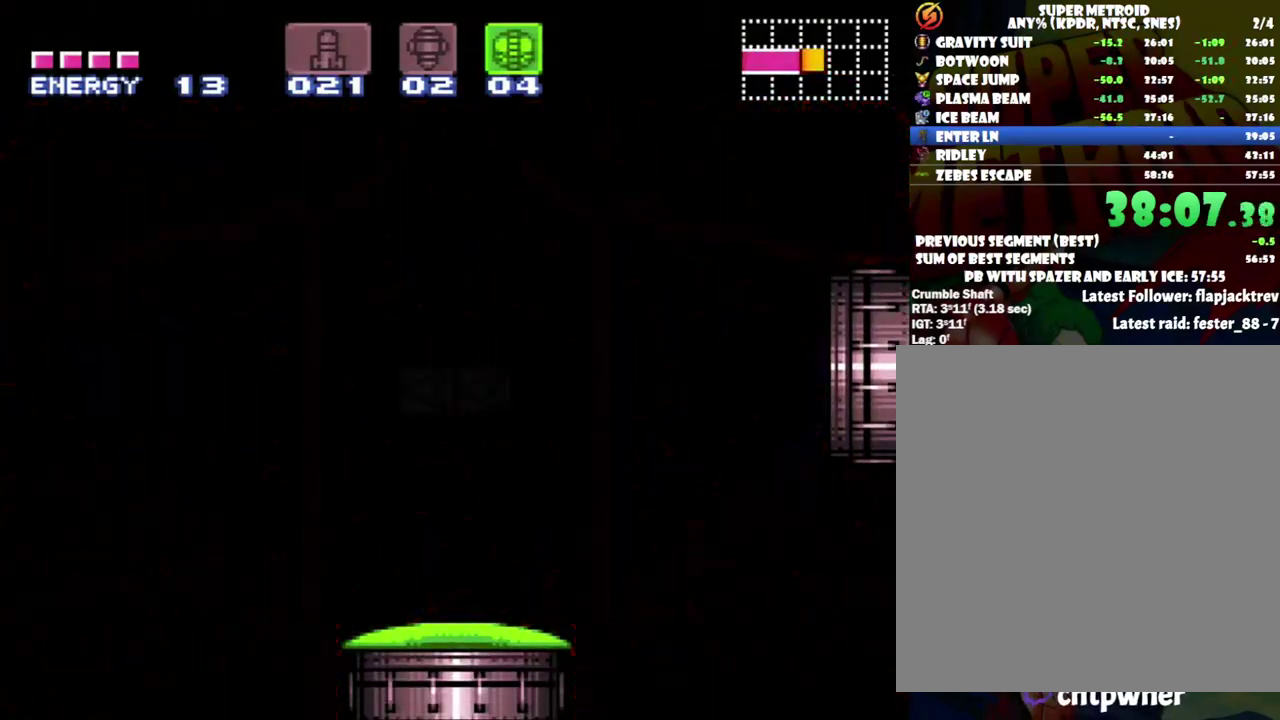
{"buttons": ["A", "DPAD_RIGHT"], "events": []}
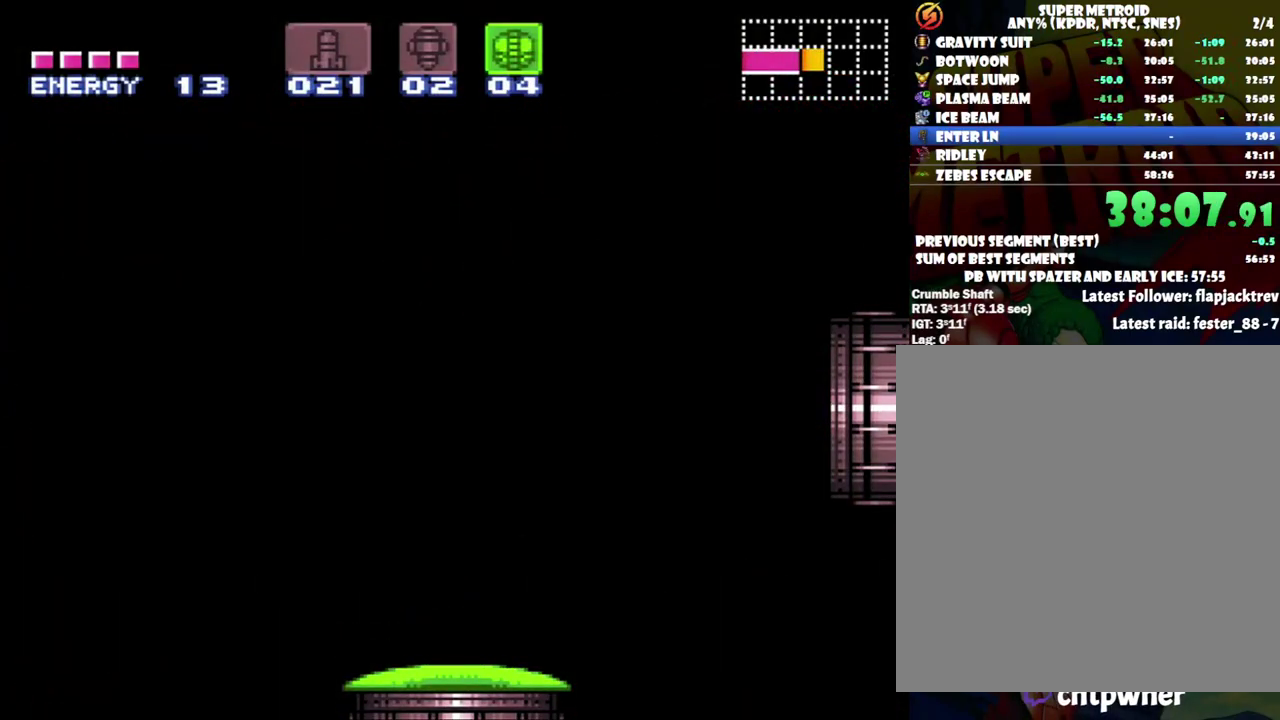
{"buttons": ["A", "DPAD_RIGHT"], "events": []}
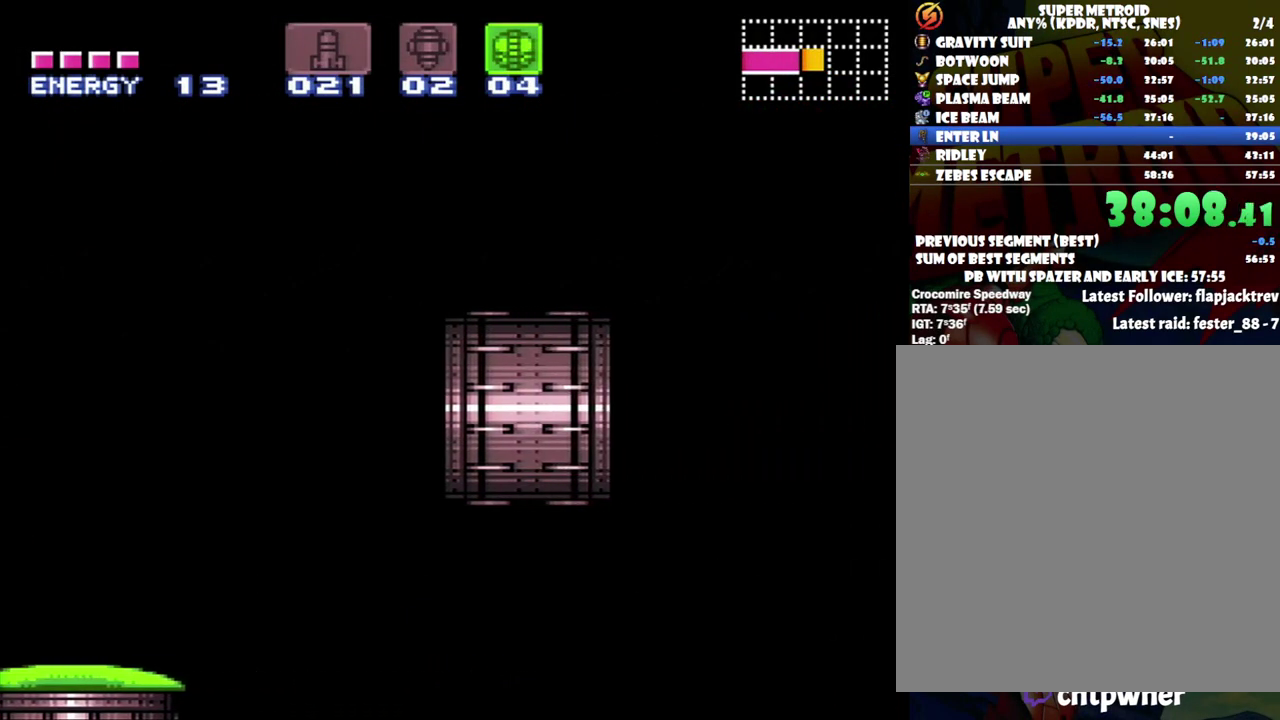
{"buttons": ["A", "DPAD_RIGHT"], "events": []}
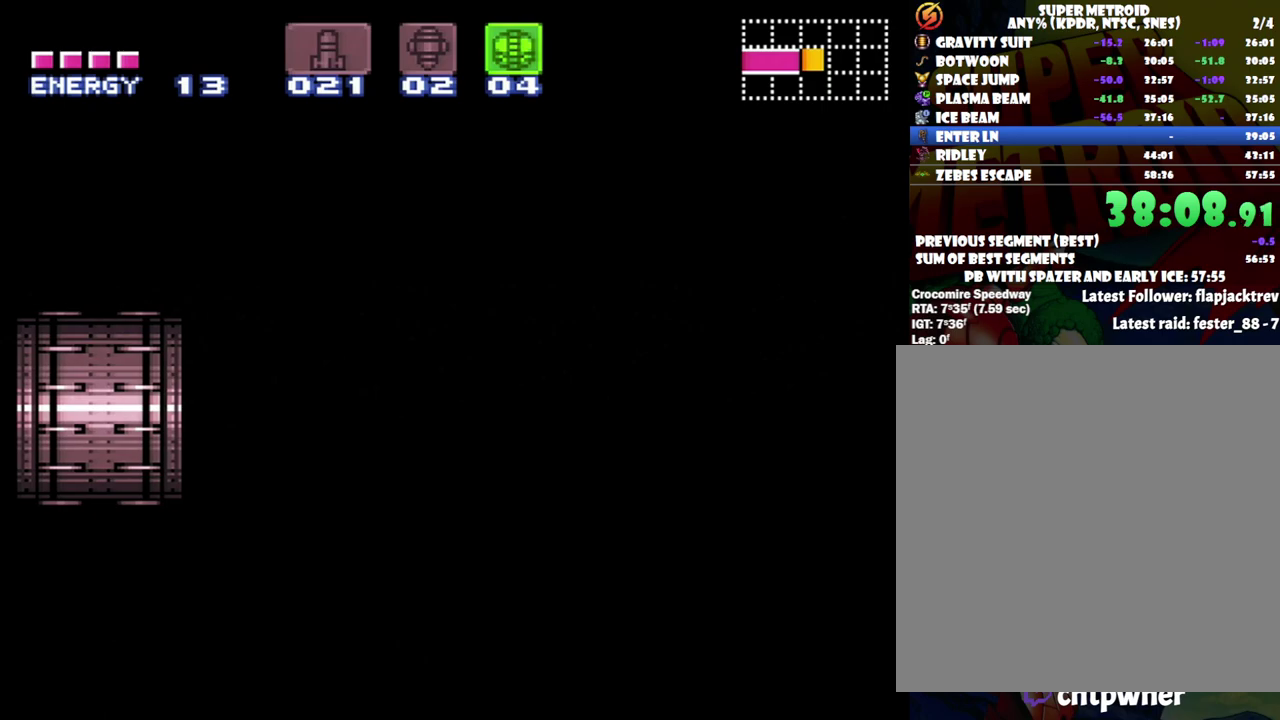
{"buttons": ["A", "DPAD_RIGHT"], "events": []}
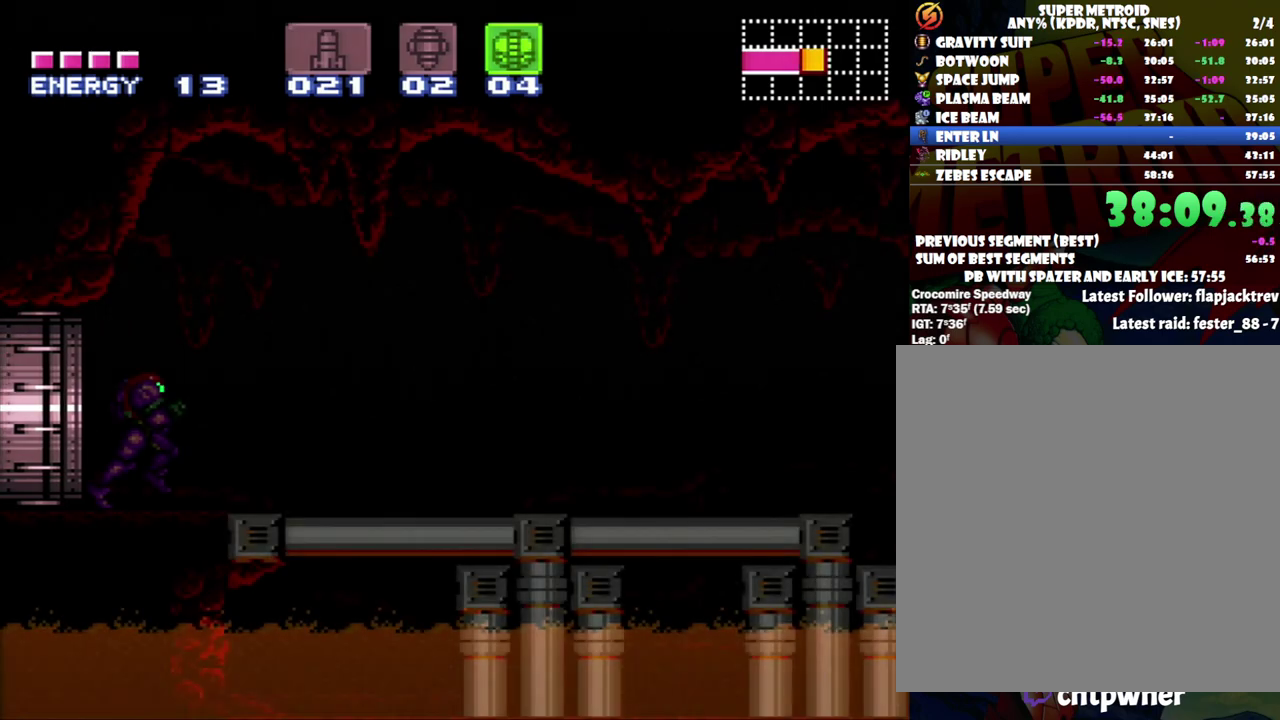
{"buttons": ["A", "DPAD_RIGHT"], "events": []}
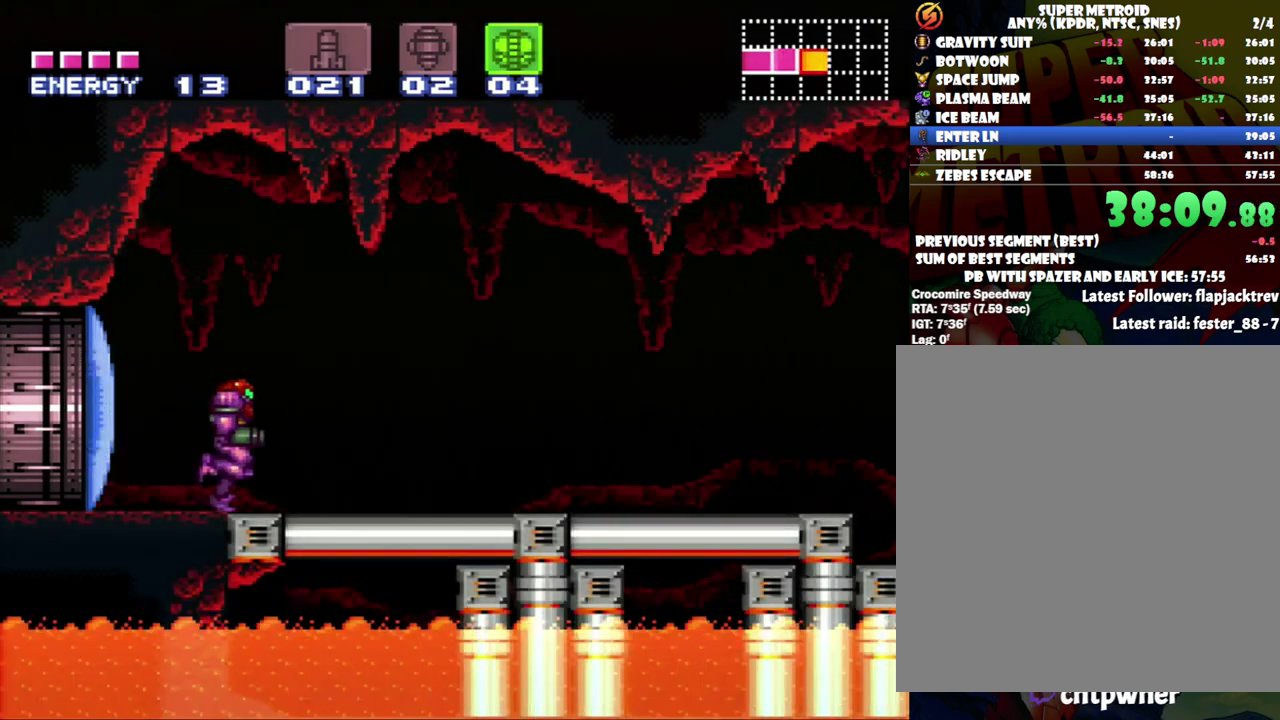
{"buttons": ["A", "DPAD_RIGHT"], "events": []}
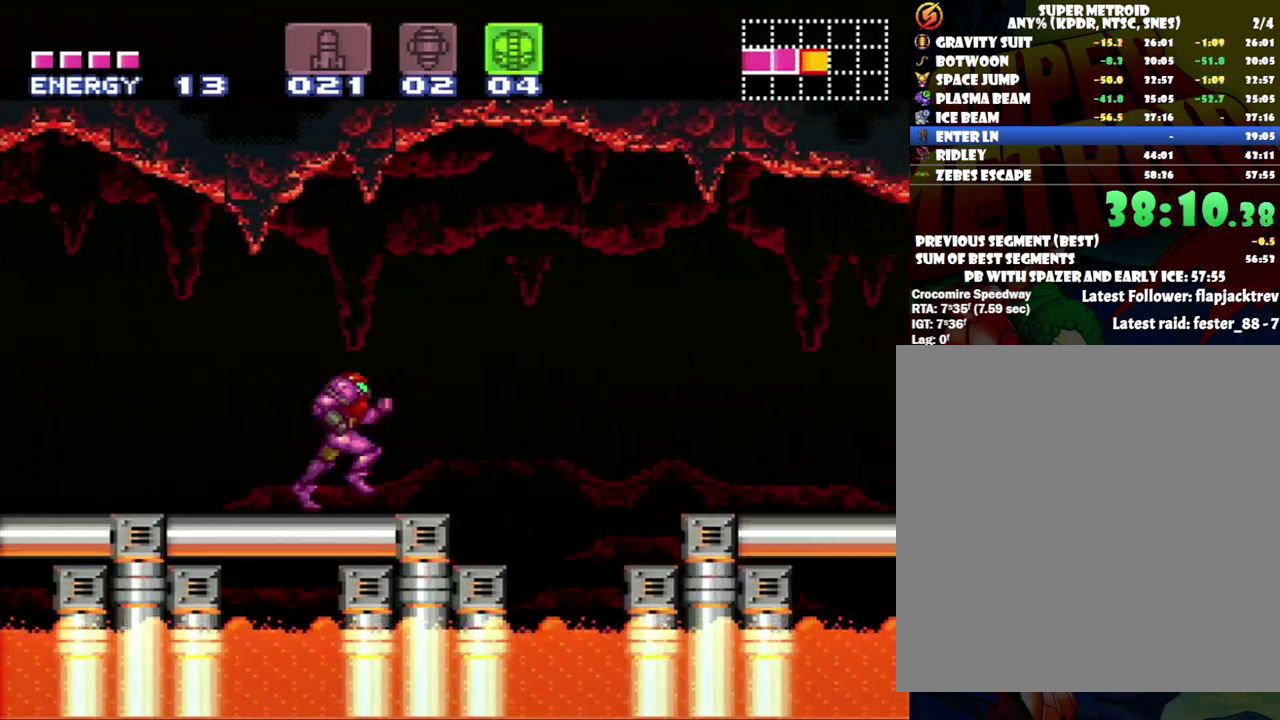
{"buttons": ["A", "DPAD_RIGHT"], "events": [[17, "B", "down"], [117, "B", "up"]]}
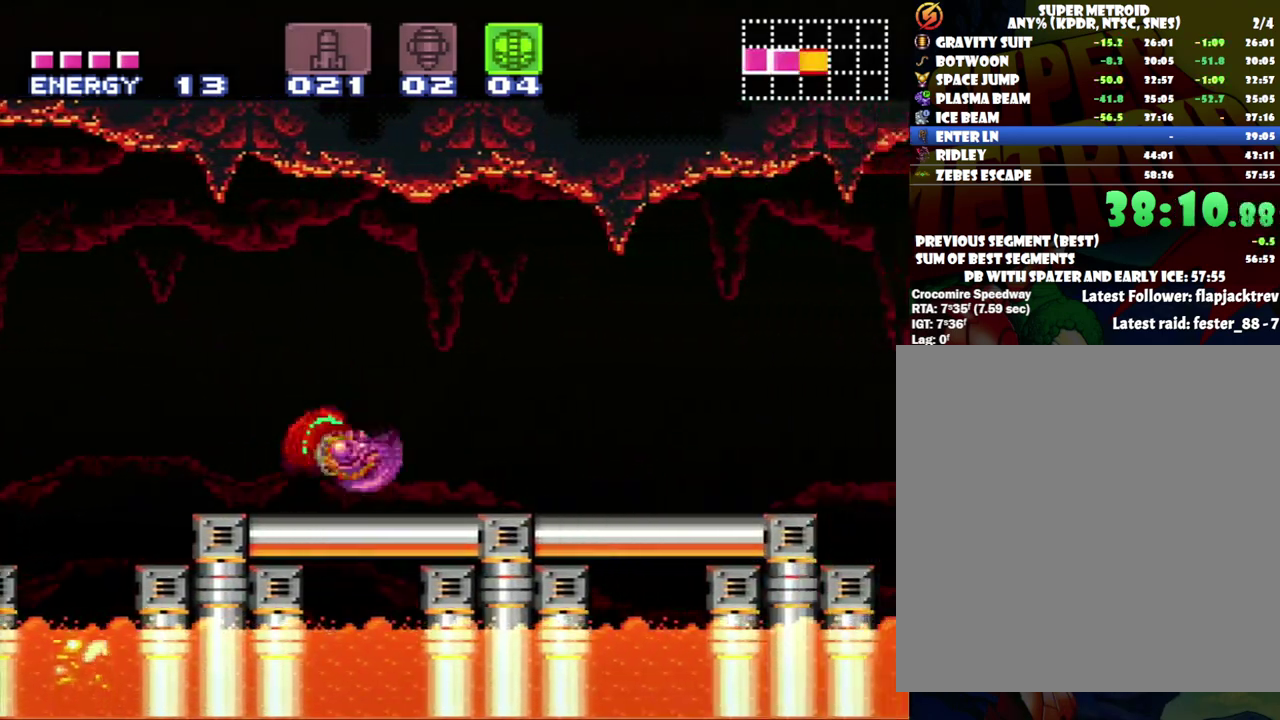
{"buttons": ["A", "DPAD_RIGHT"], "events": []}
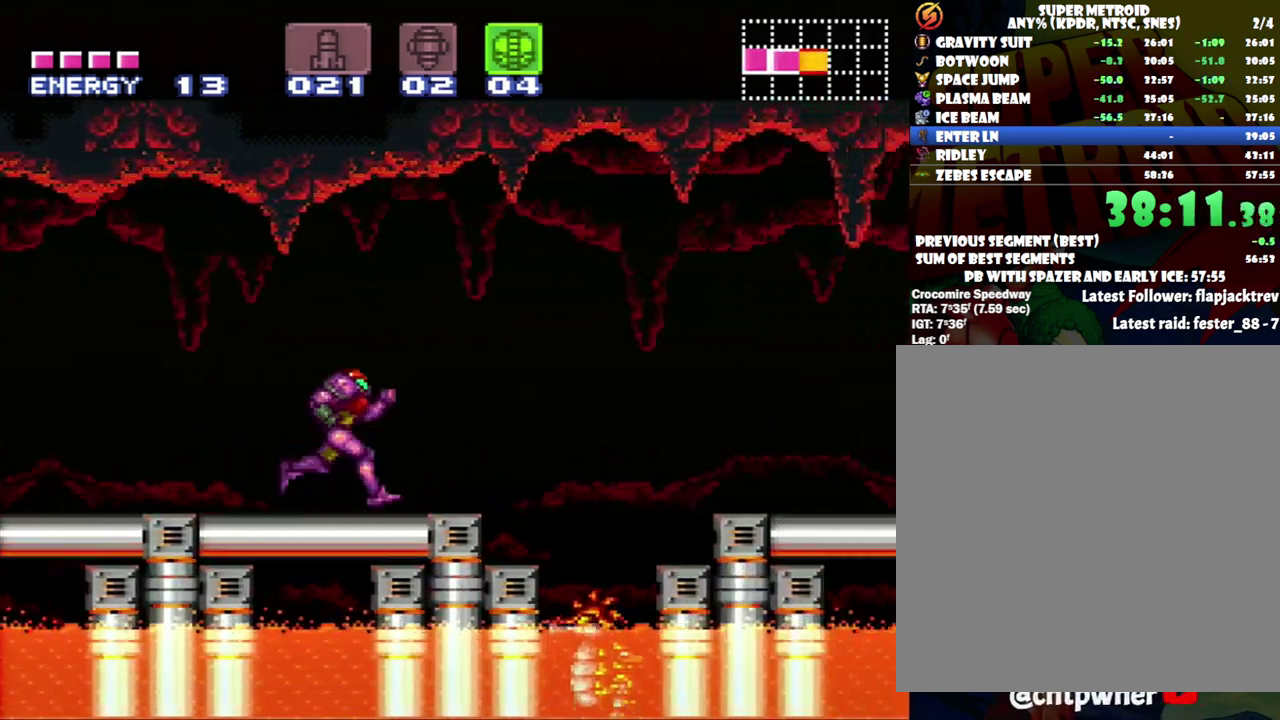
{"buttons": ["A", "DPAD_RIGHT"], "events": [[67, "B", "down"], [183, "B", "up"]]}
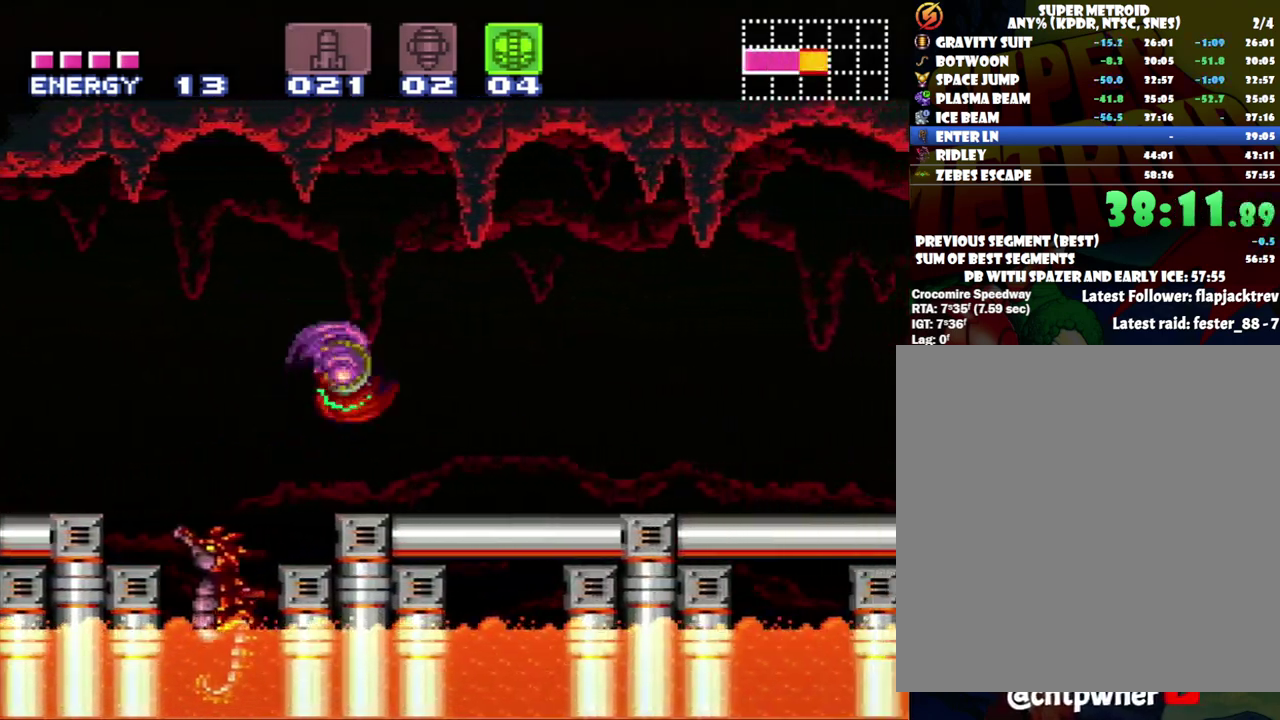
{"buttons": ["A", "DPAD_RIGHT"], "events": []}
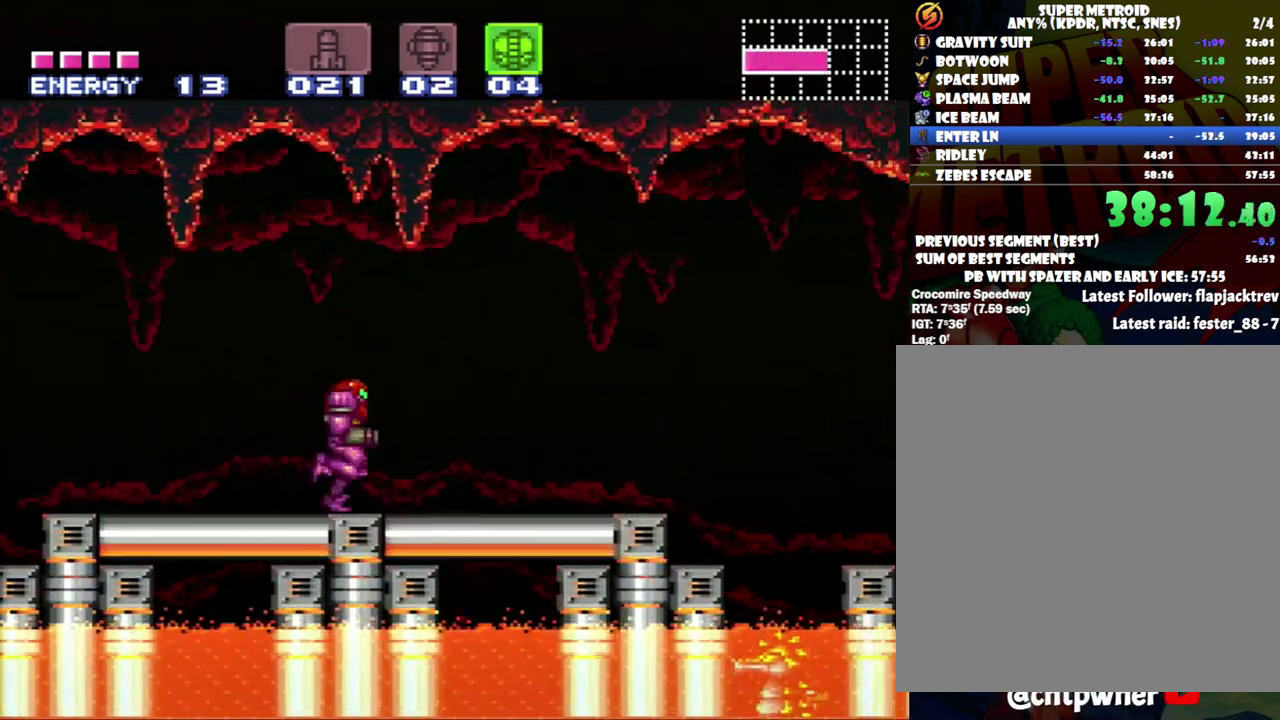
{"buttons": ["A", "DPAD_RIGHT"], "events": [[50, "Y", "down"], [183, "A", "up"], [183, "Y", "up"], [300, "B", "down"], [467, "B", "up"], [483, "A", "down"]]}
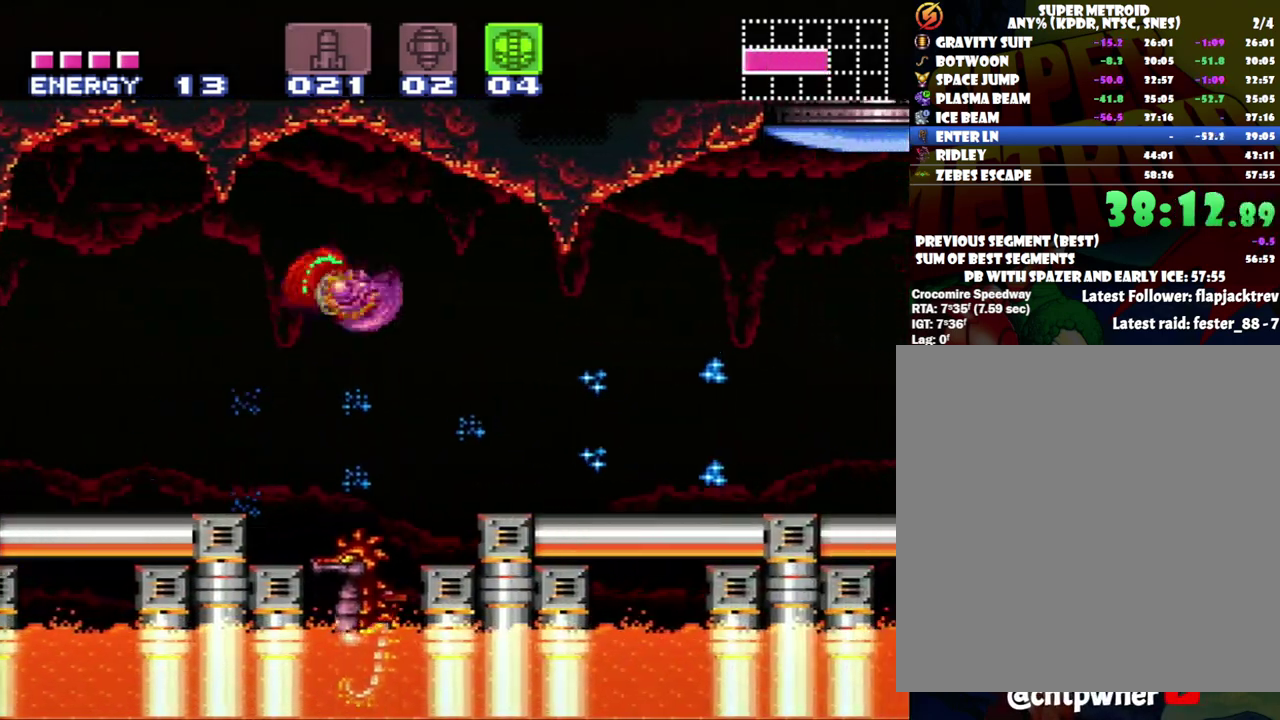
{"buttons": ["A", "DPAD_RIGHT"], "events": []}